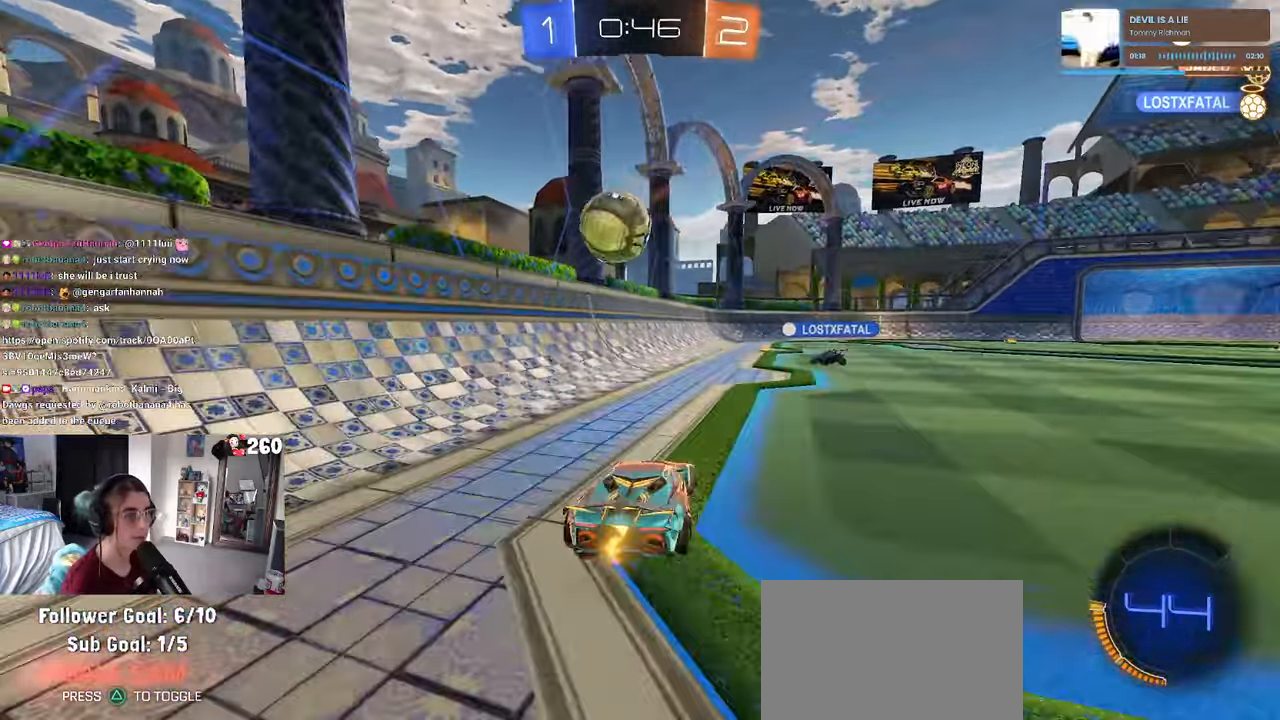
Gameplay with a controller (PlayStation layout); each line is a JSON object with the inputs held at the frame after it. "events" lists button and stick changes between this image and that frame as [ms after this image, input, new state], when the widget could be followed in between. Not read: R2.
{"buttons": [], "left_stick": "center", "right_stick": "center", "events": [[416, "left_stick", "center"]]}
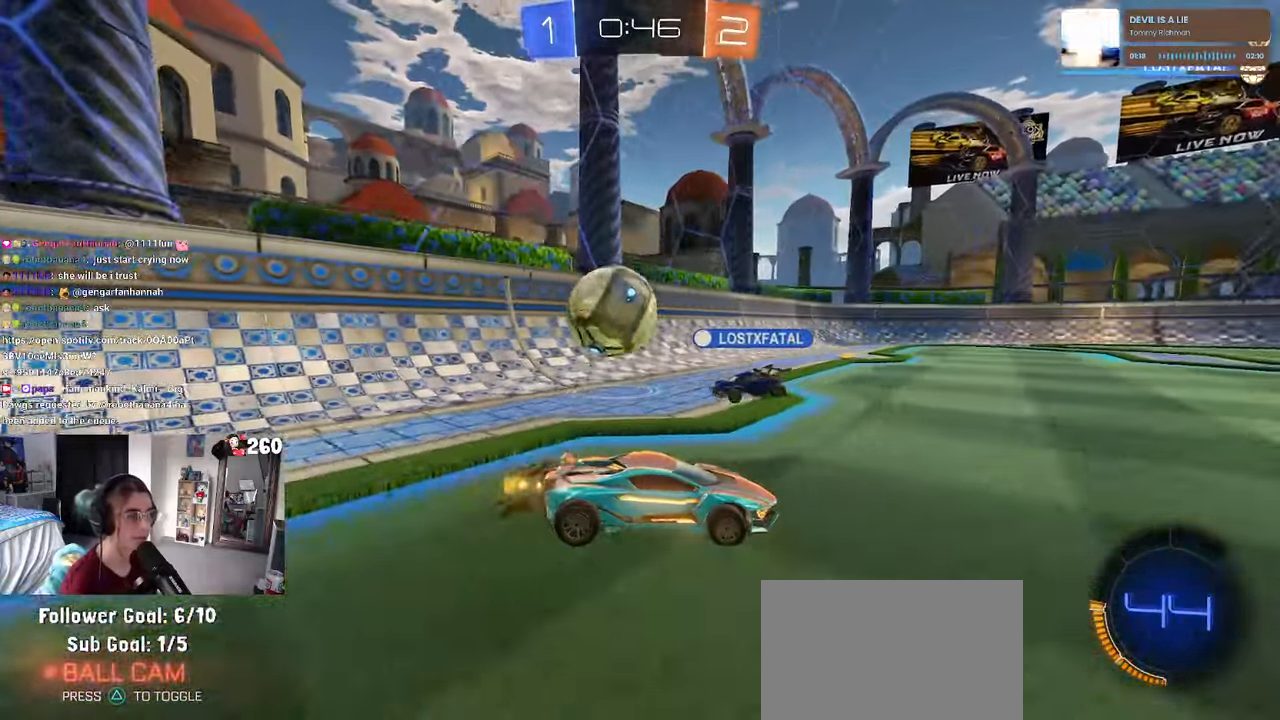
{"buttons": [], "left_stick": "left", "right_stick": "center", "events": [[383, "left_stick", "left"]]}
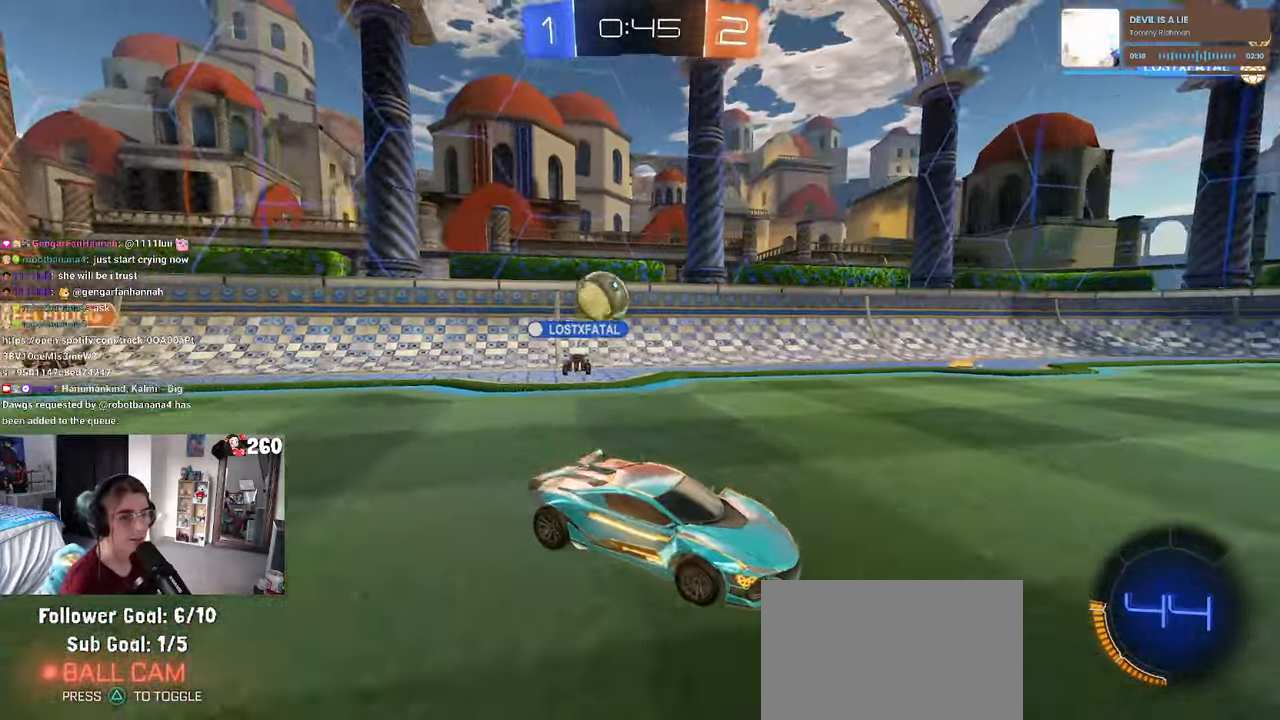
{"buttons": ["SQUARE"], "left_stick": "left", "right_stick": "center", "events": [[450, "SQUARE", "down"]]}
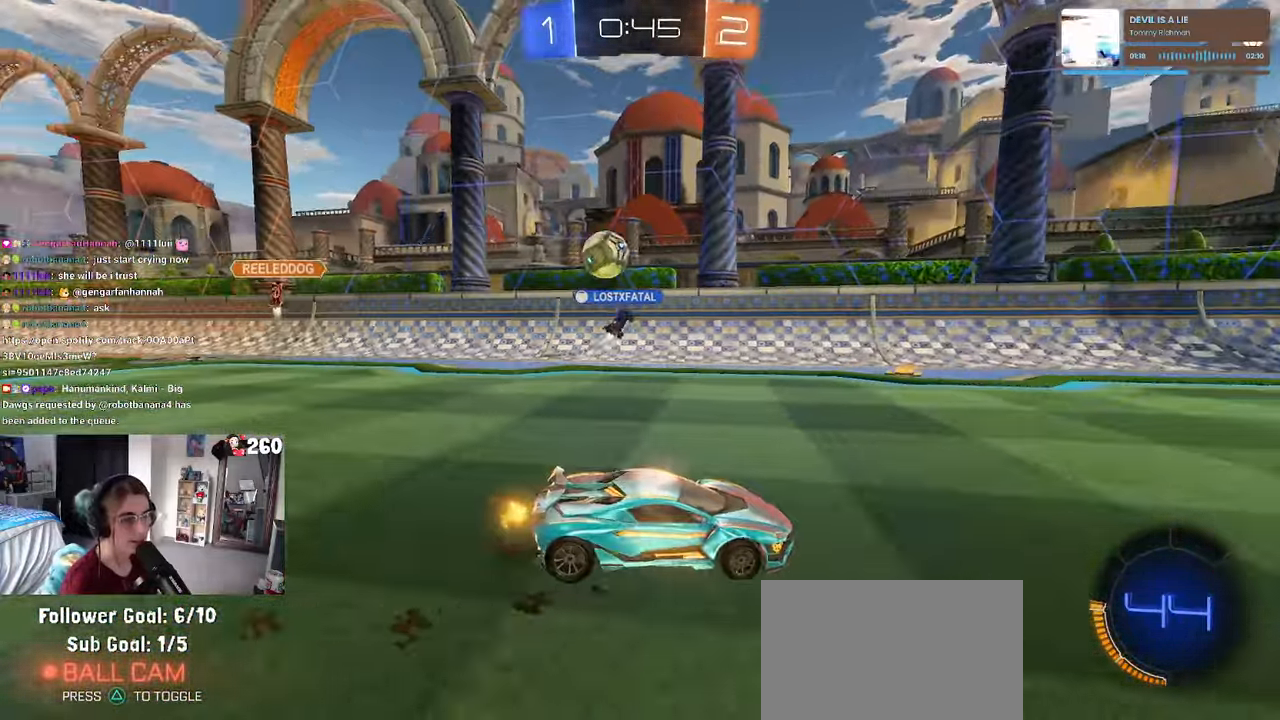
{"buttons": [], "left_stick": "right", "right_stick": "center", "events": [[100, "SQUARE", "up"], [283, "left_stick", "center"], [333, "left_stick", "right"]]}
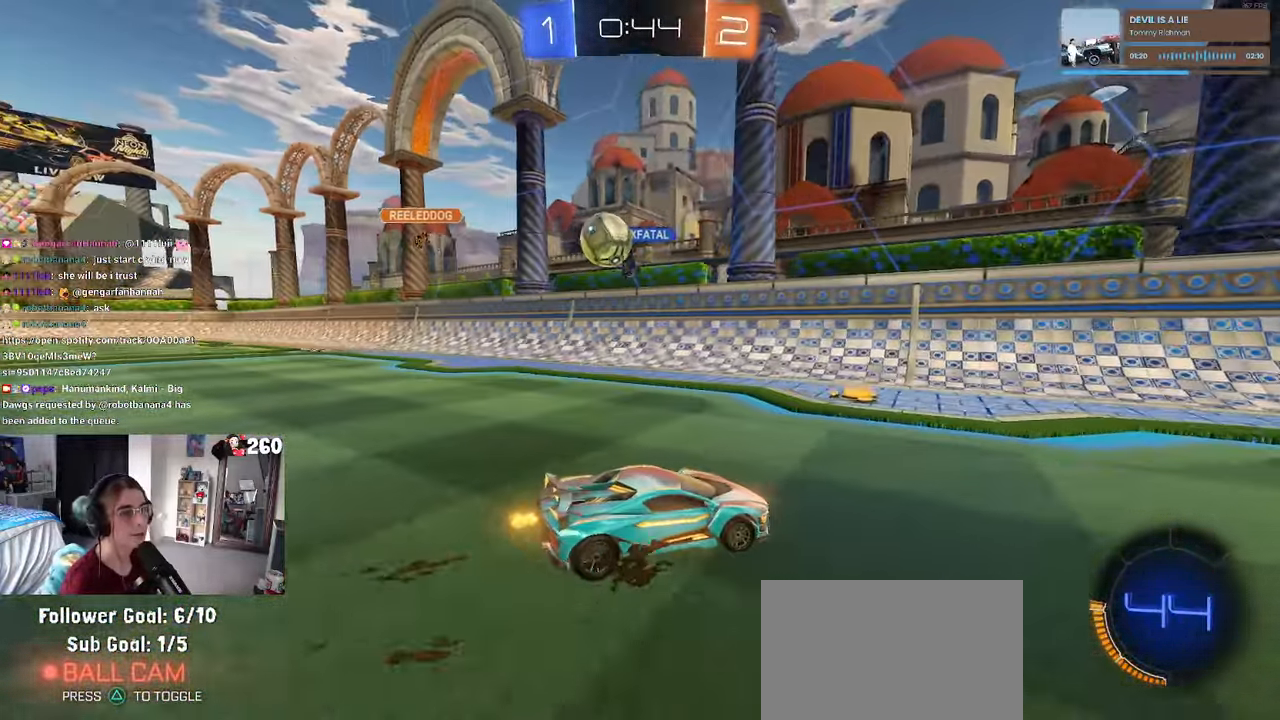
{"buttons": [], "left_stick": "center", "right_stick": "center", "events": [[83, "SQUARE", "down"], [183, "SQUARE", "up"], [283, "left_stick", "center"]]}
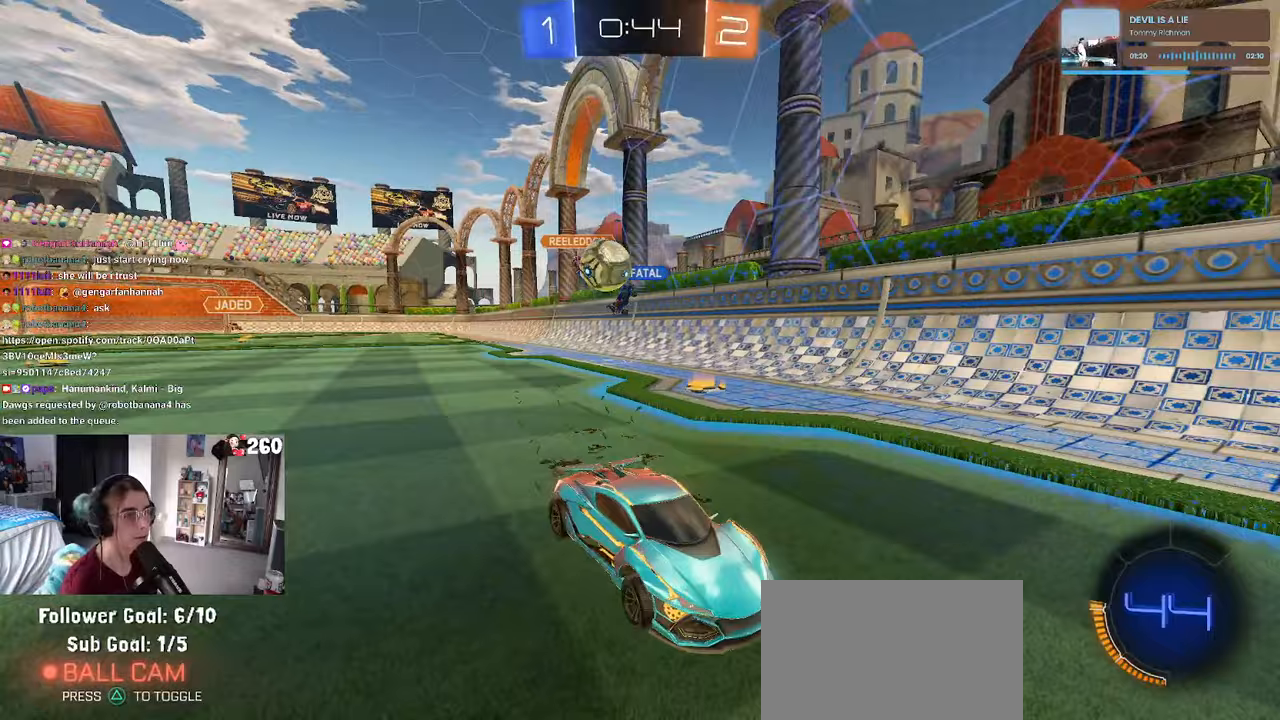
{"buttons": [], "left_stick": "center", "right_stick": "center", "events": [[150, "left_stick", "right"], [450, "left_stick", "center"]]}
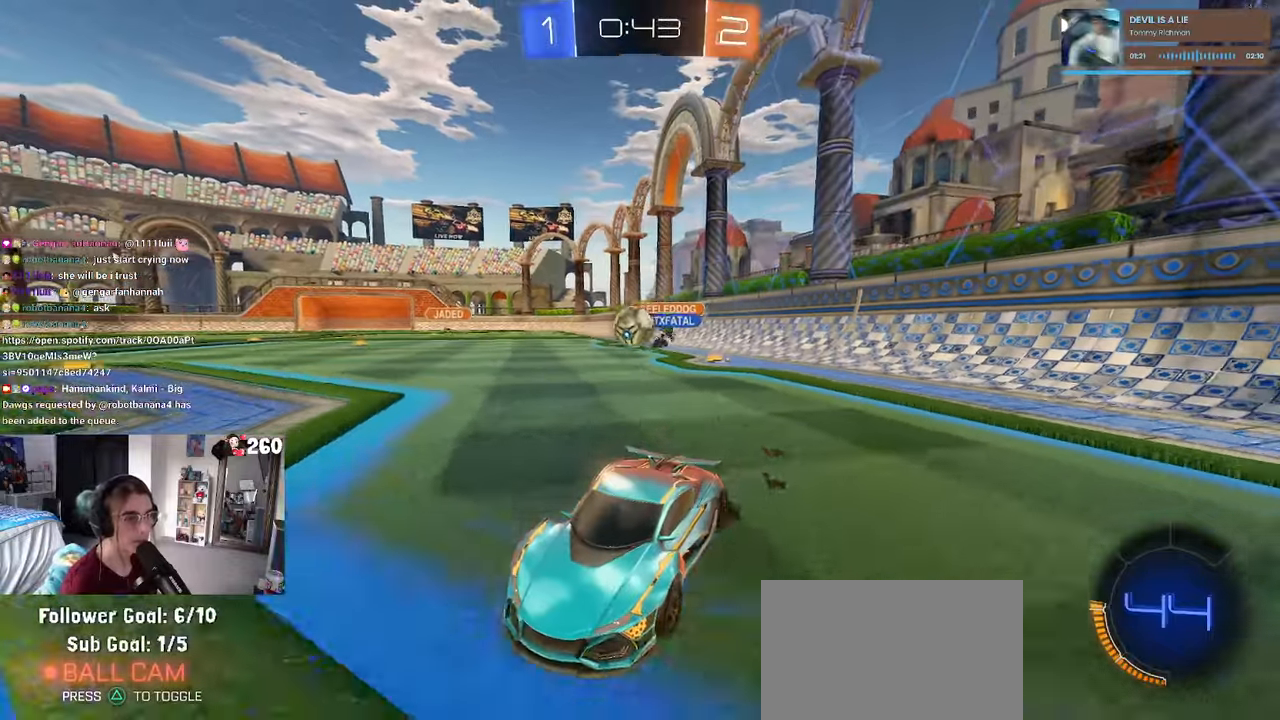
{"buttons": [], "left_stick": "left", "right_stick": "center", "events": [[433, "left_stick", "left"]]}
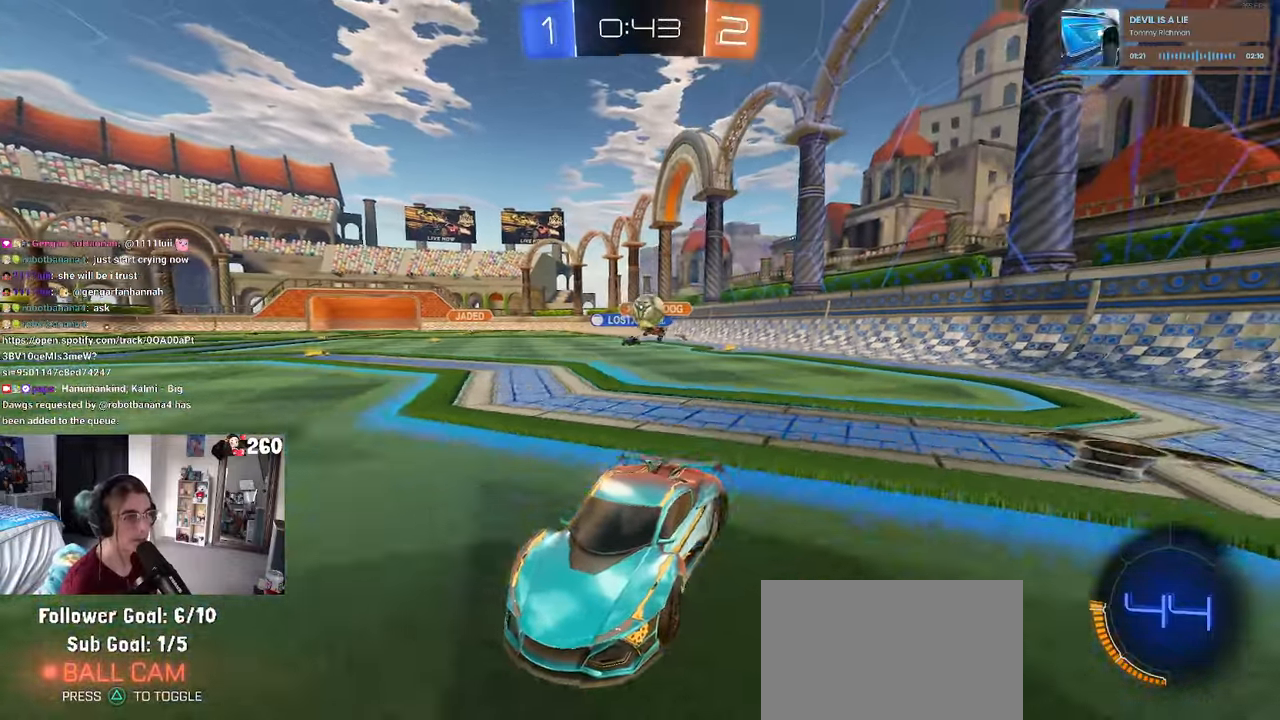
{"buttons": [], "left_stick": "right", "right_stick": "center", "events": [[67, "left_stick", "center"], [117, "SQUARE", "down"], [133, "left_stick", "right"], [350, "SQUARE", "up"]]}
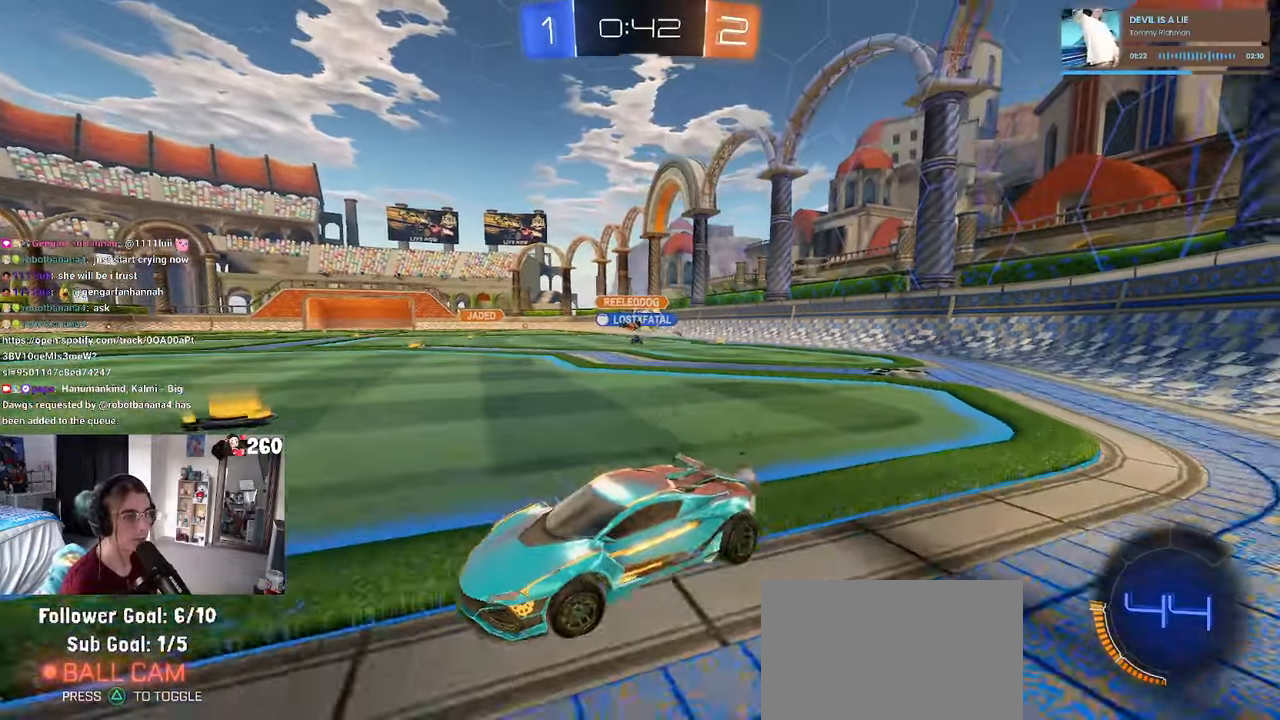
{"buttons": [], "left_stick": "right", "right_stick": "center", "events": []}
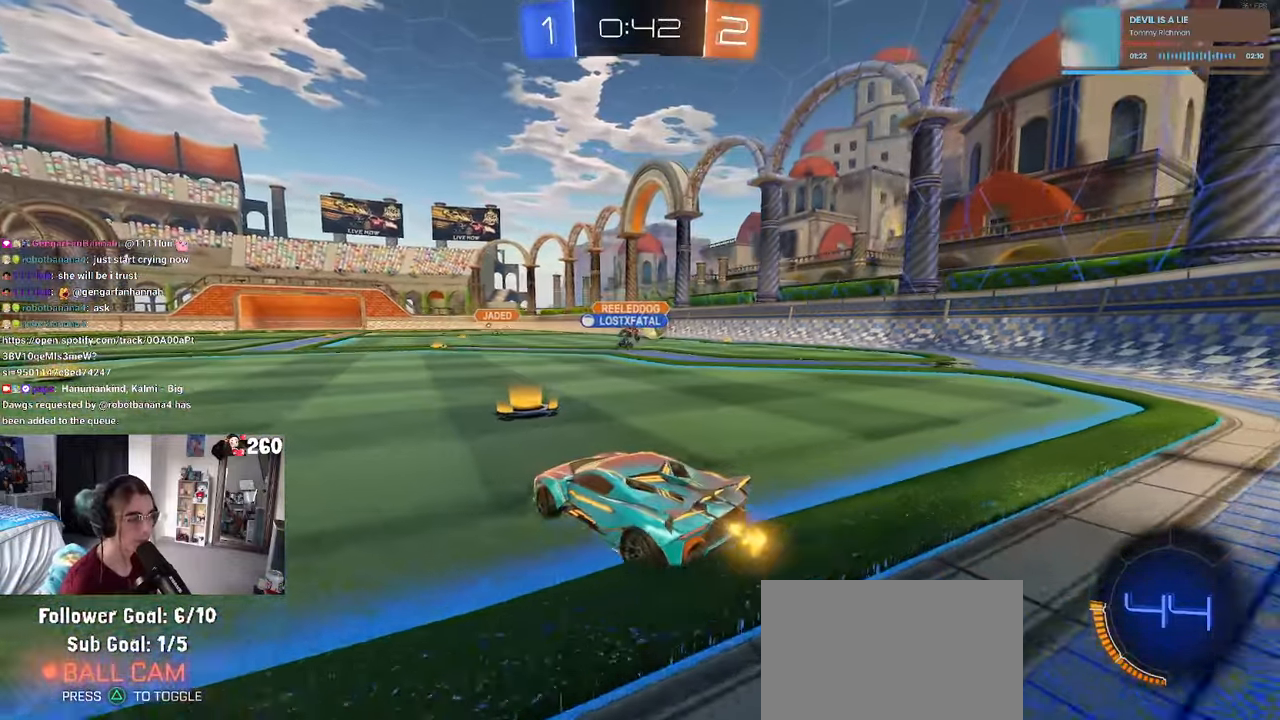
{"buttons": [], "left_stick": "right", "right_stick": "center", "events": []}
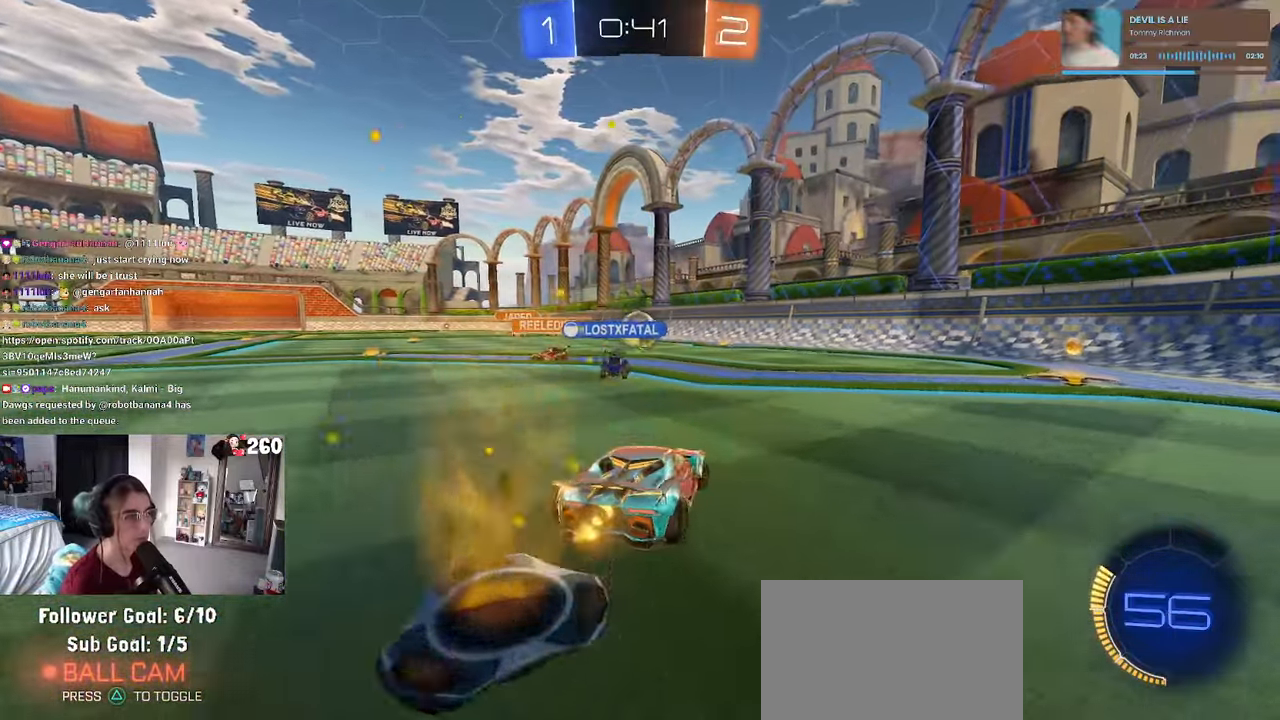
{"buttons": [], "left_stick": "left", "right_stick": "center", "events": [[150, "left_stick", "center"], [200, "left_stick", "left"], [317, "left_stick", "center"], [383, "left_stick", "left"]]}
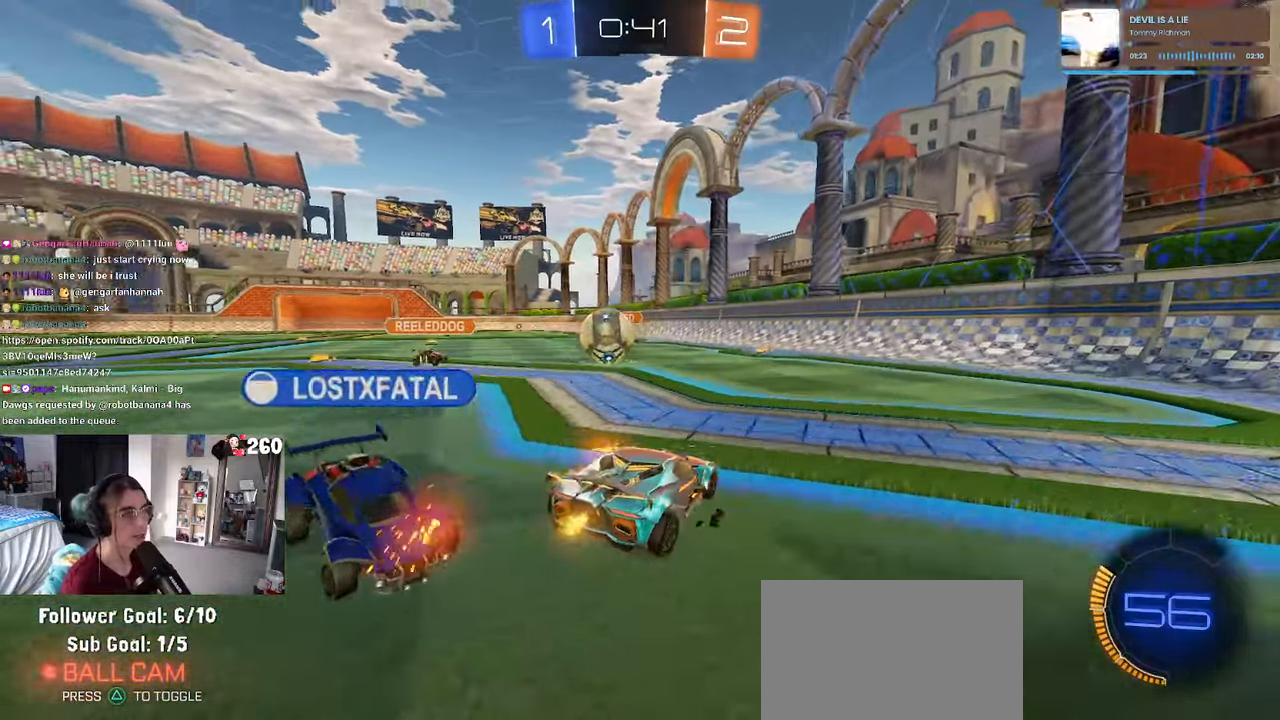
{"buttons": [], "left_stick": "left", "right_stick": "center", "events": [[283, "left_stick", "center"], [450, "left_stick", "left"]]}
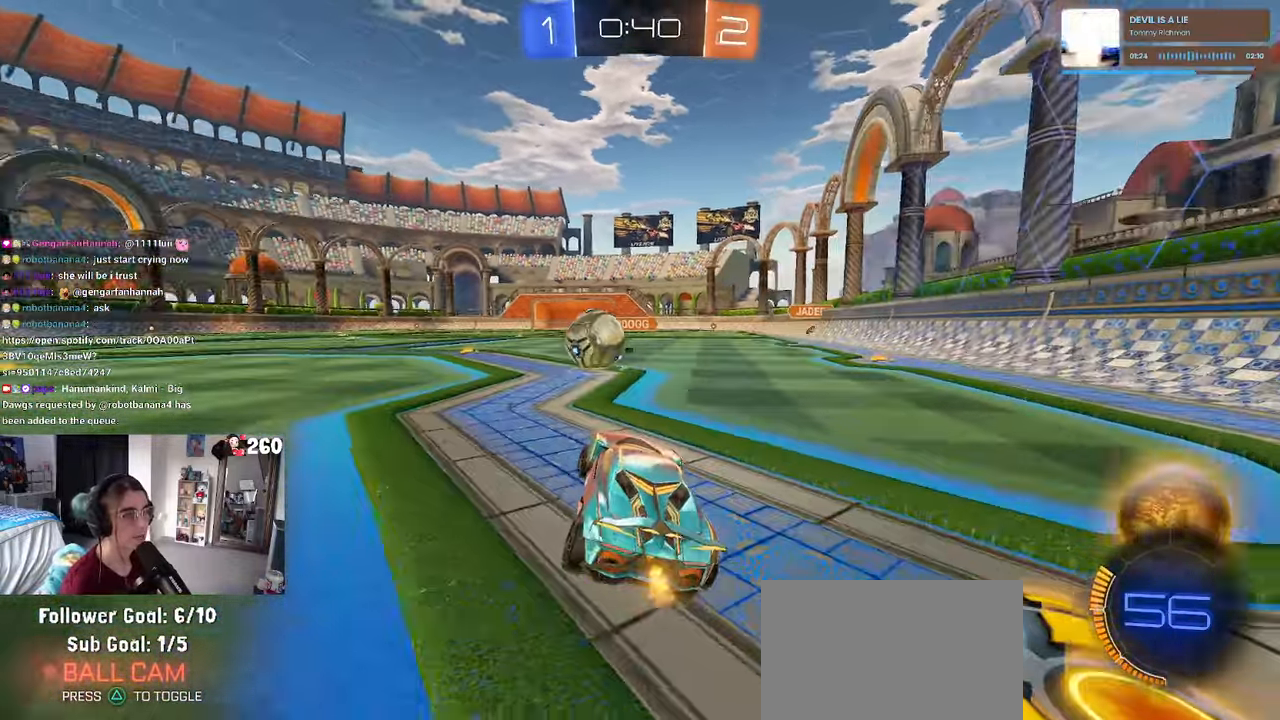
{"buttons": ["R1"], "left_stick": "center", "right_stick": "center", "events": [[33, "R1", "down"], [433, "left_stick", "center"]]}
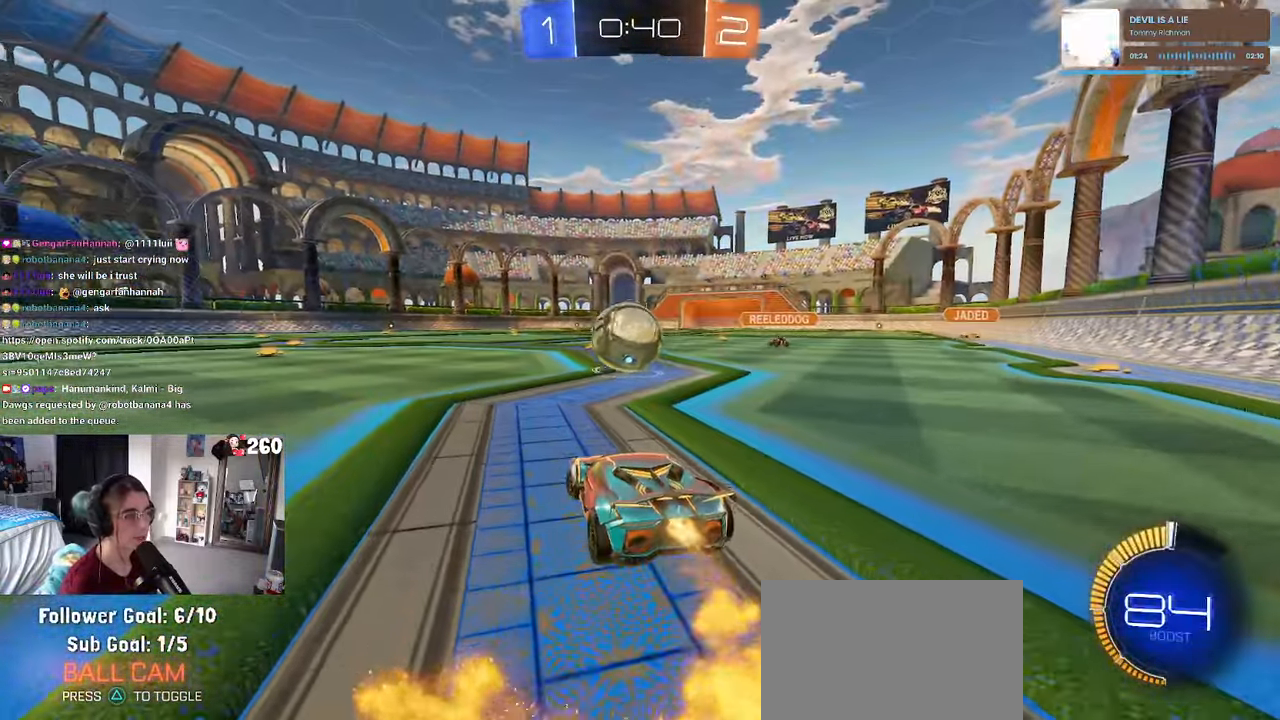
{"buttons": ["R1"], "left_stick": "left", "right_stick": "center", "events": [[200, "left_stick", "right"], [283, "left_stick", "center"], [367, "left_stick", "left"]]}
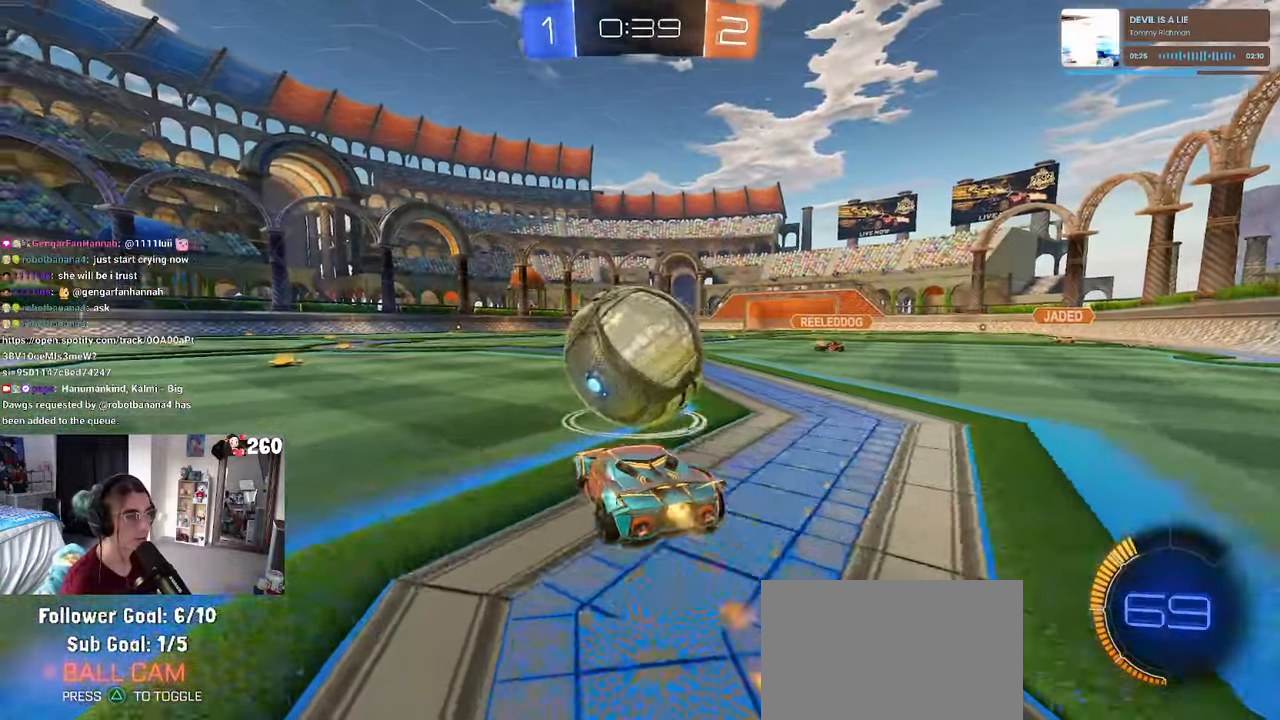
{"buttons": ["R1"], "left_stick": "center", "right_stick": "center", "events": [[167, "TRIANGLE", "down"], [183, "left_stick", "right"], [250, "TRIANGLE", "up"], [383, "left_stick", "center"]]}
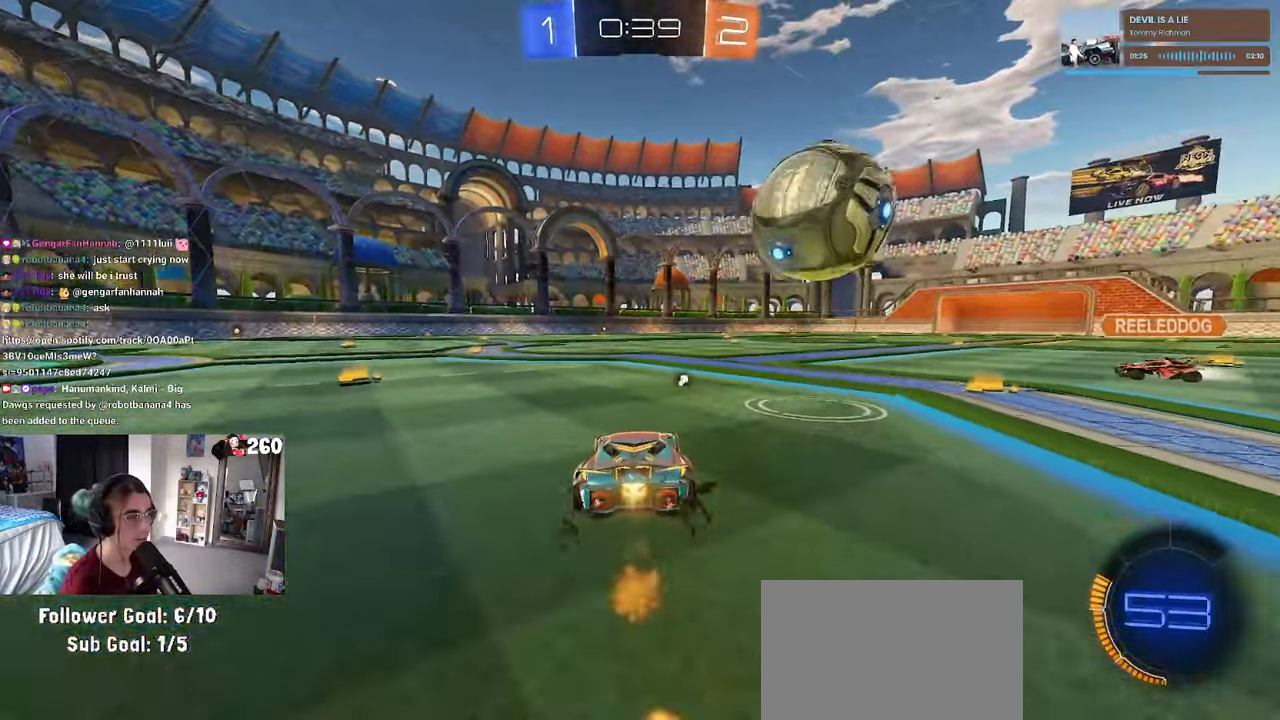
{"buttons": [], "left_stick": "center", "right_stick": "center", "events": [[67, "TRIANGLE", "down"], [67, "left_stick", "left"], [184, "TRIANGLE", "up"], [284, "left_stick", "center"], [500, "R1", "up"]]}
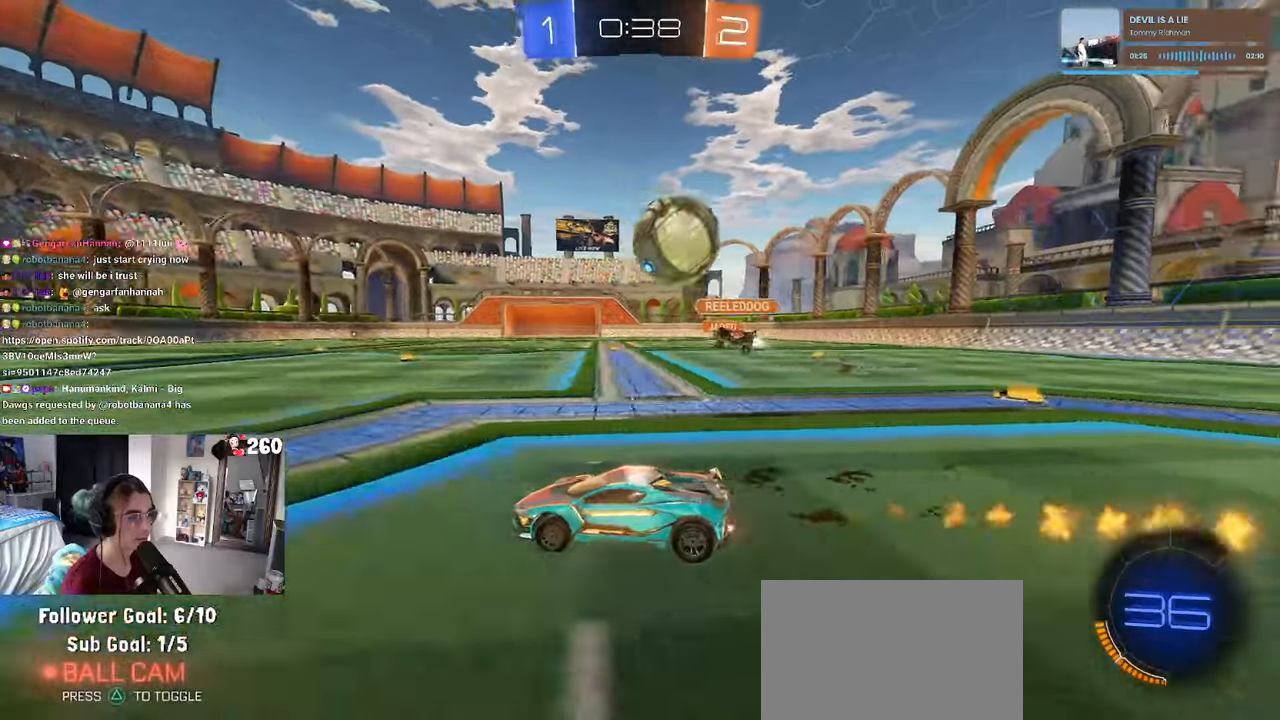
{"buttons": [], "left_stick": "center", "right_stick": "center", "events": [[150, "left_stick", "left"], [250, "left_stick", "center"]]}
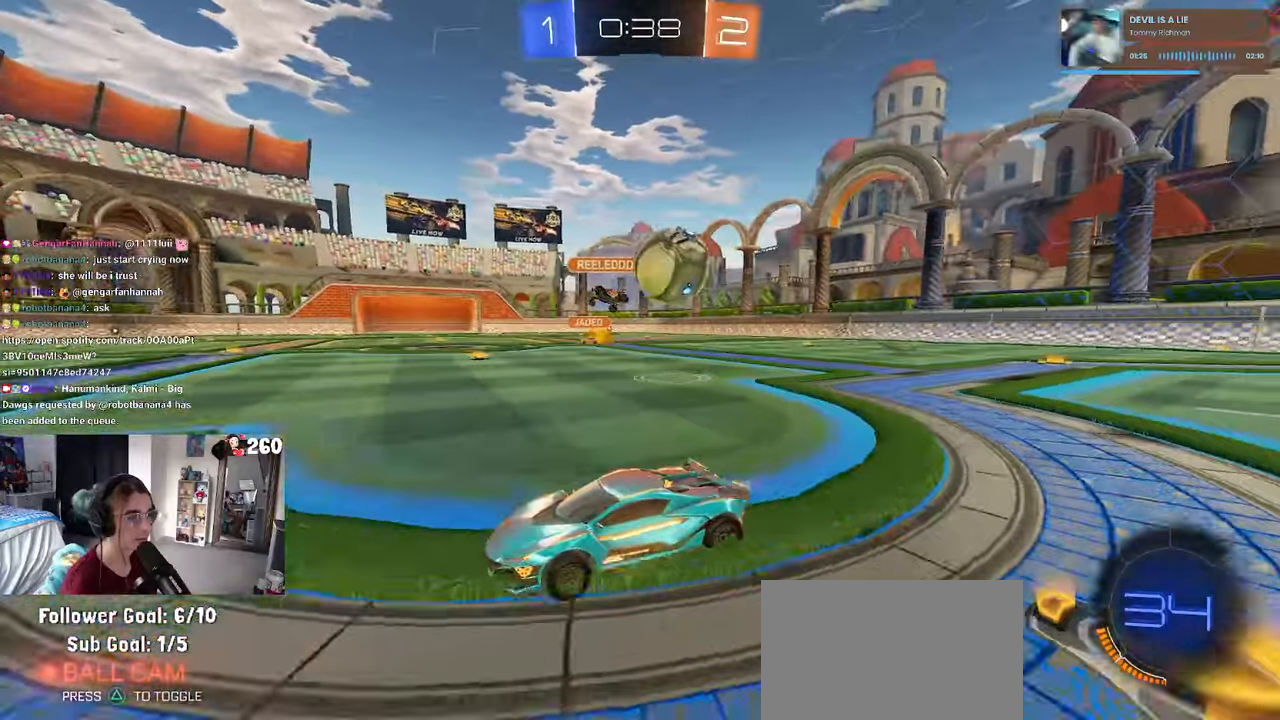
{"buttons": ["L2"], "left_stick": "right", "right_stick": "center", "events": [[67, "left_stick", "left"], [150, "L2", "down"], [234, "left_stick", "center"], [300, "left_stick", "right"]]}
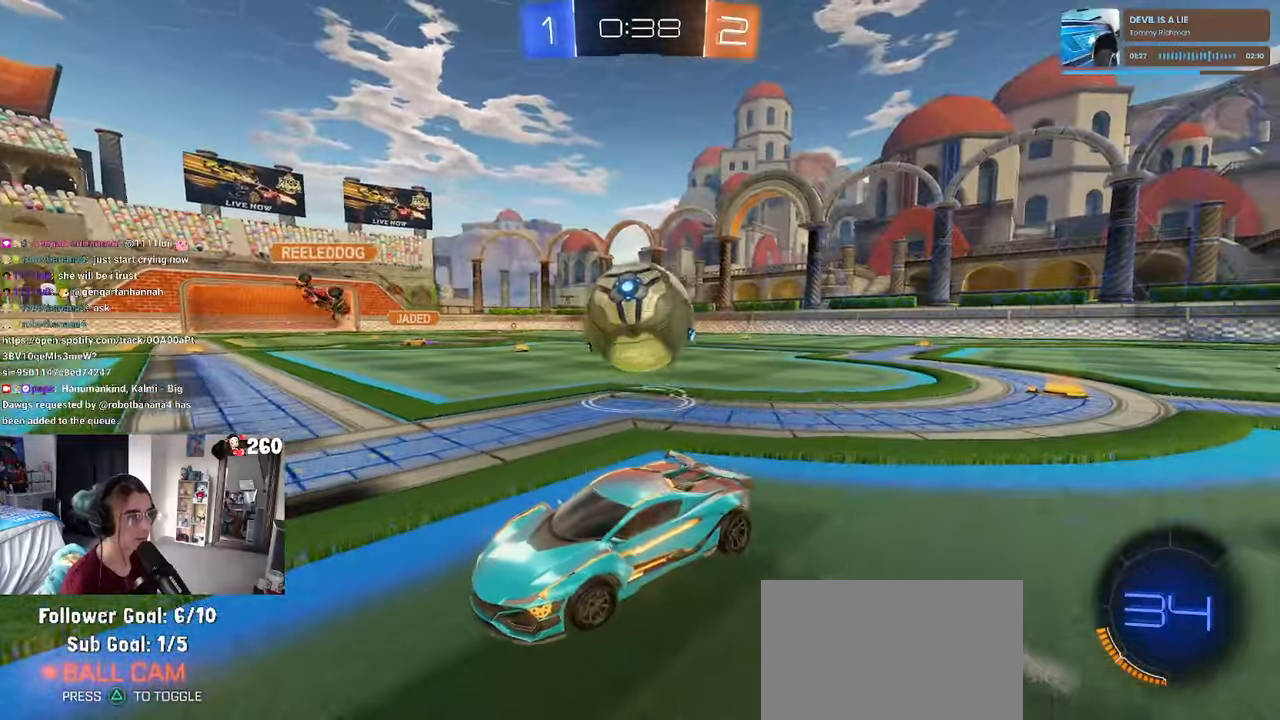
{"buttons": ["R1"], "left_stick": "down", "right_stick": "center", "events": [[150, "CROSS", "down"], [217, "R1", "down"], [234, "left_stick", "up-right"], [267, "L2", "up"], [300, "CROSS", "up"], [400, "left_stick", "left"], [500, "left_stick", "down"]]}
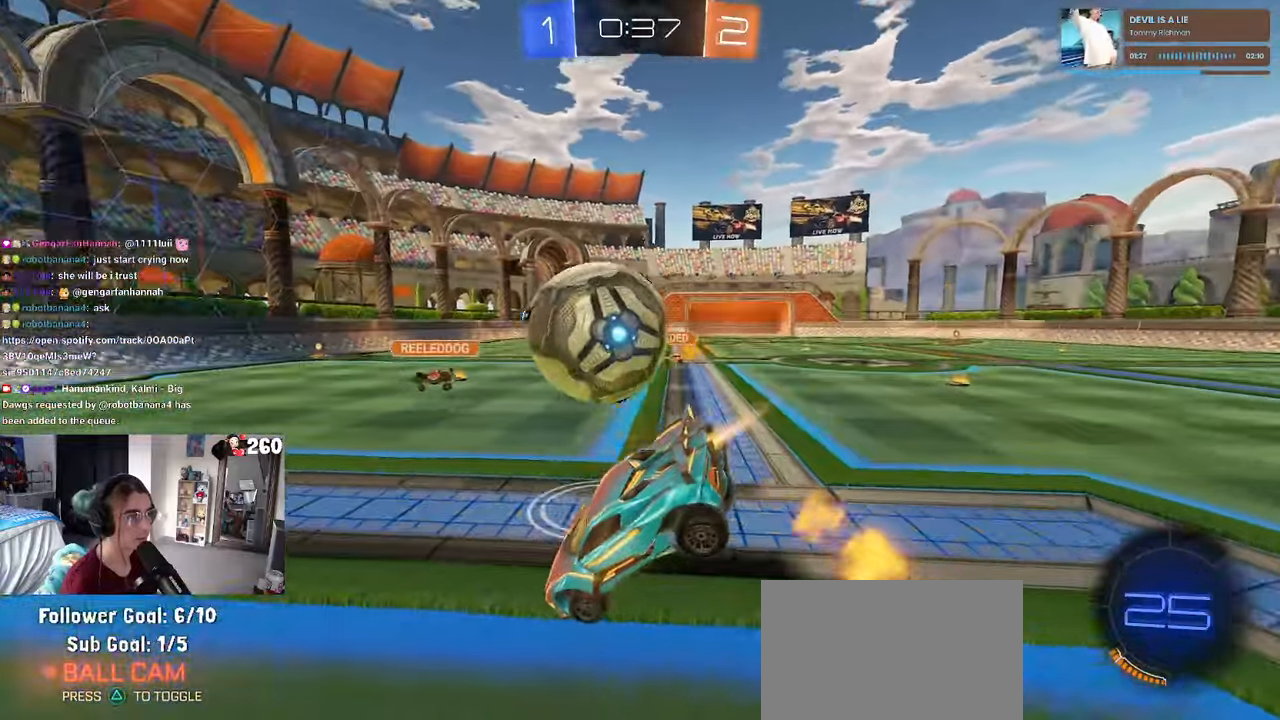
{"buttons": ["R1"], "left_stick": "right", "right_stick": "center", "events": [[50, "left_stick", "down-right"], [150, "SQUARE", "down"], [267, "SQUARE", "up"], [500, "left_stick", "right"]]}
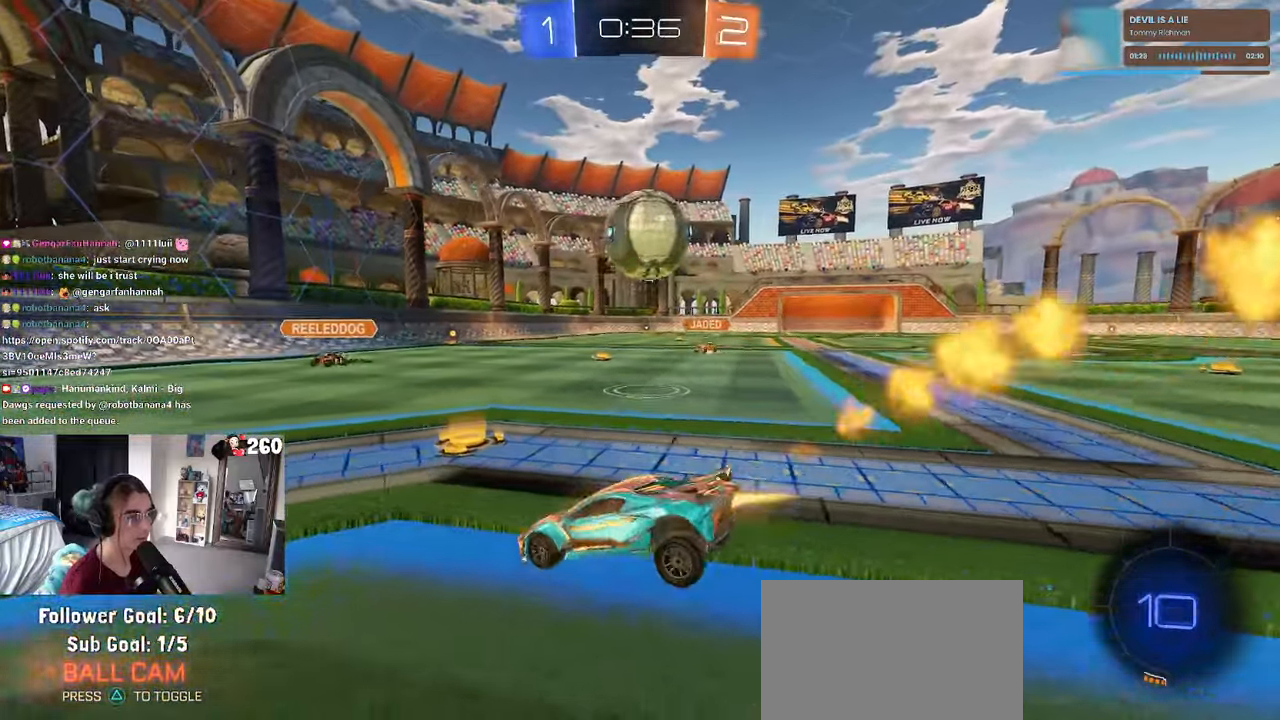
{"buttons": ["R1"], "left_stick": "down", "right_stick": "center", "events": [[467, "left_stick", "down"]]}
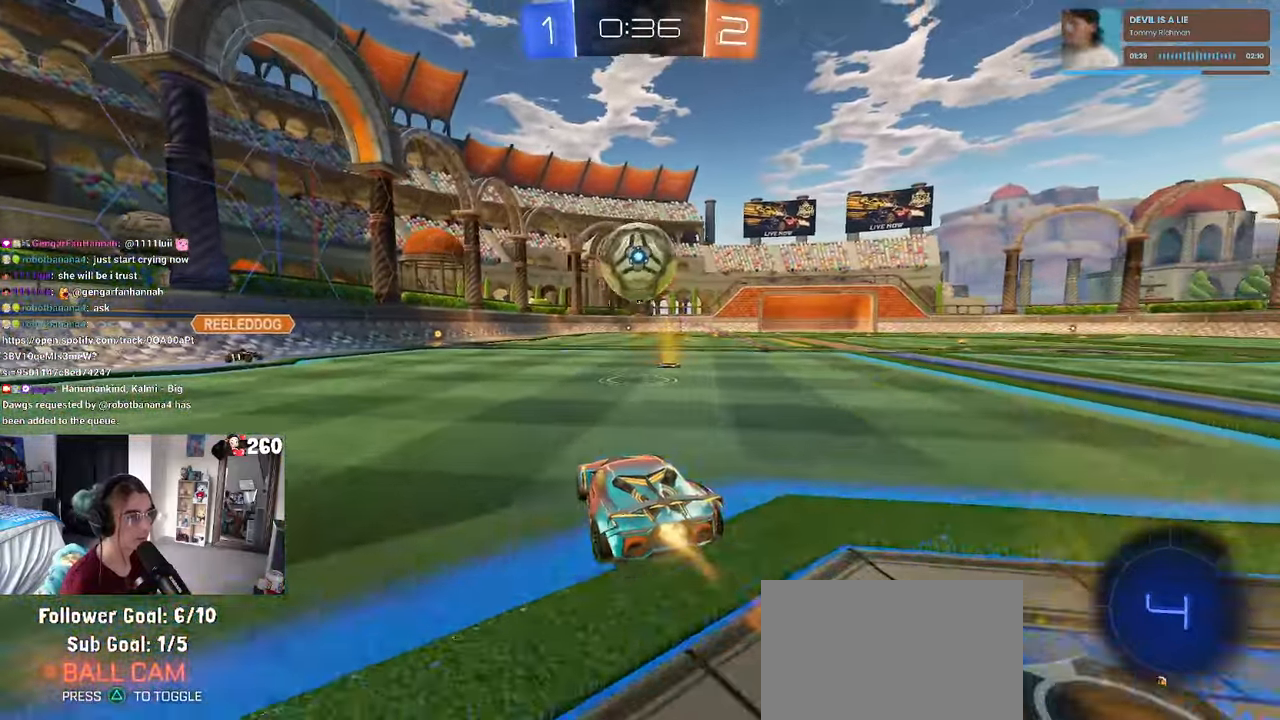
{"buttons": [], "left_stick": "right", "right_stick": "center", "events": [[34, "left_stick", "left"], [167, "left_stick", "center"], [384, "left_stick", "right"], [400, "R1", "up"]]}
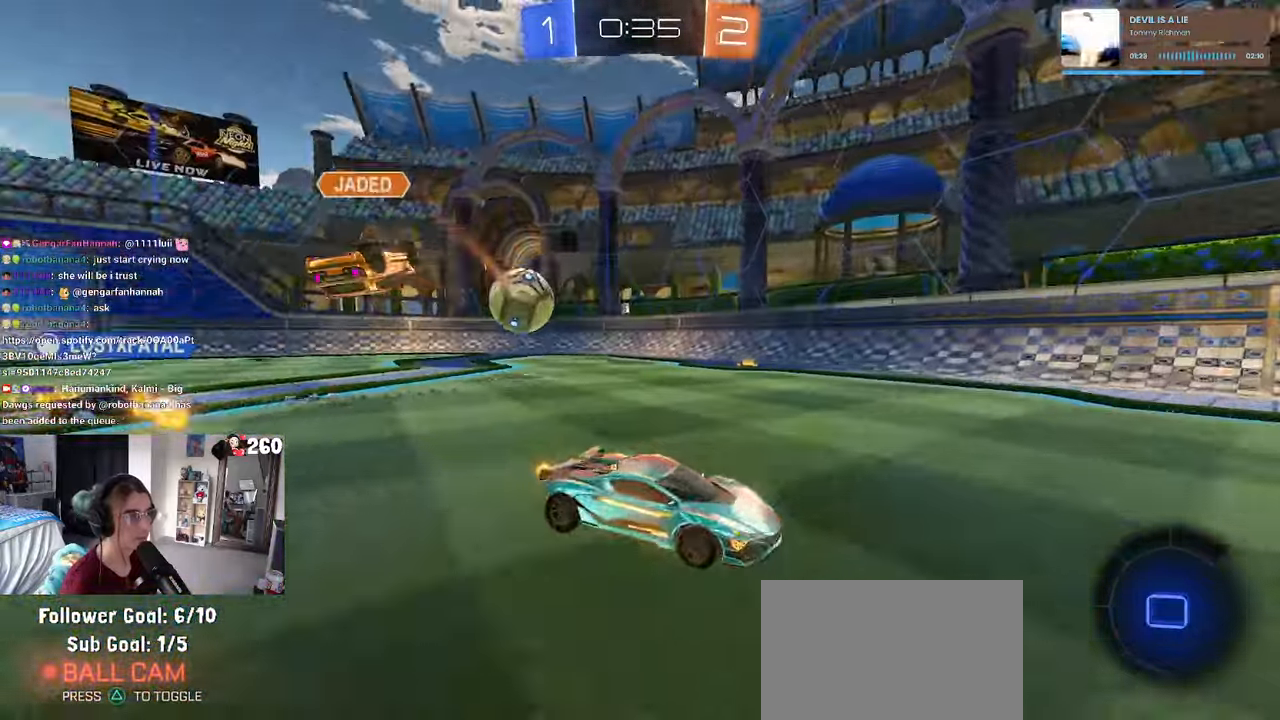
{"buttons": [], "left_stick": "right", "right_stick": "center", "events": [[100, "SQUARE", "down"], [217, "SQUARE", "up"]]}
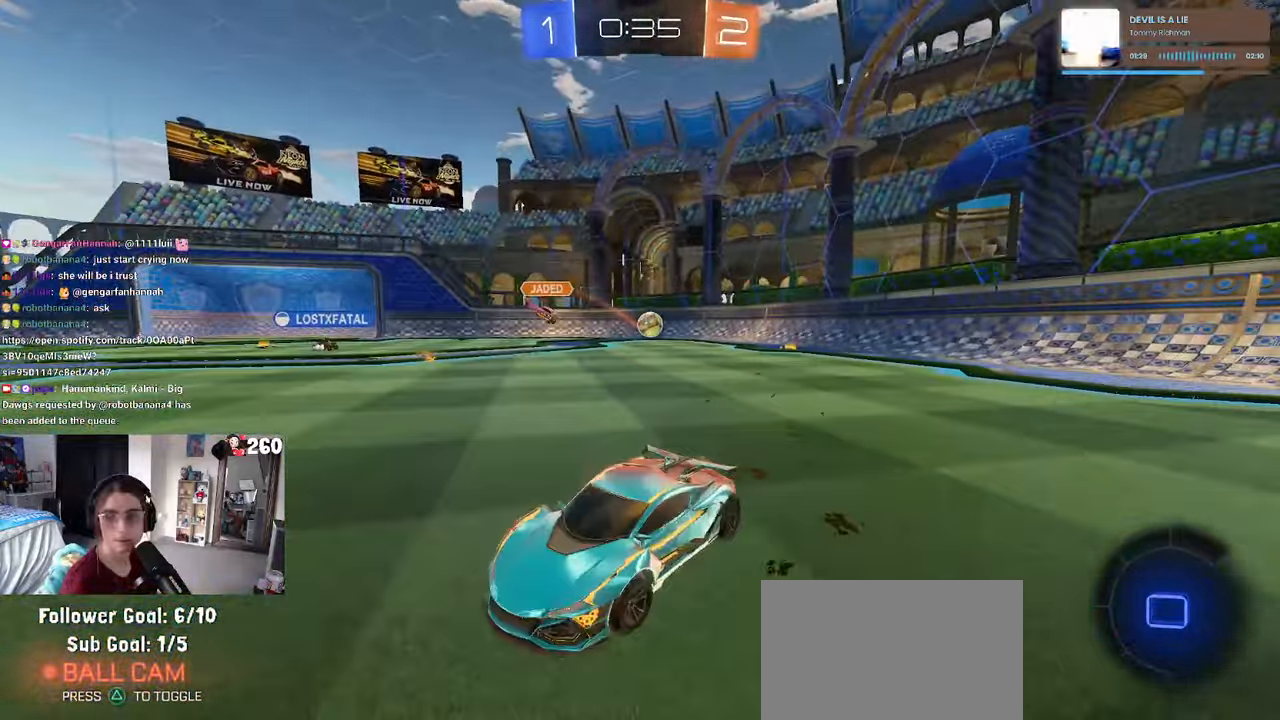
{"buttons": [], "left_stick": "right", "right_stick": "center", "events": []}
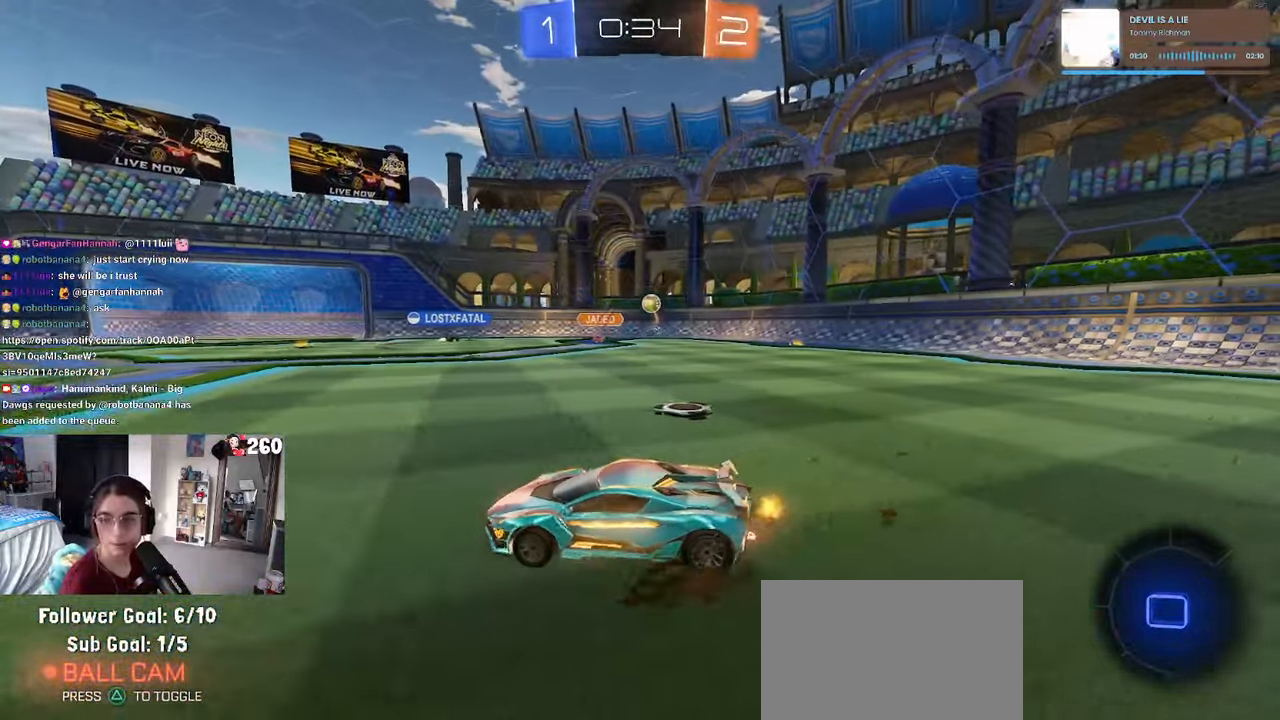
{"buttons": ["SQUARE"], "left_stick": "down-left", "right_stick": "center", "events": [[250, "CROSS", "down"], [284, "left_stick", "up"], [334, "CROSS", "up"], [334, "left_stick", "up-left"], [417, "CROSS", "down"], [467, "SQUARE", "down"], [467, "left_stick", "down-left"], [500, "CROSS", "up"]]}
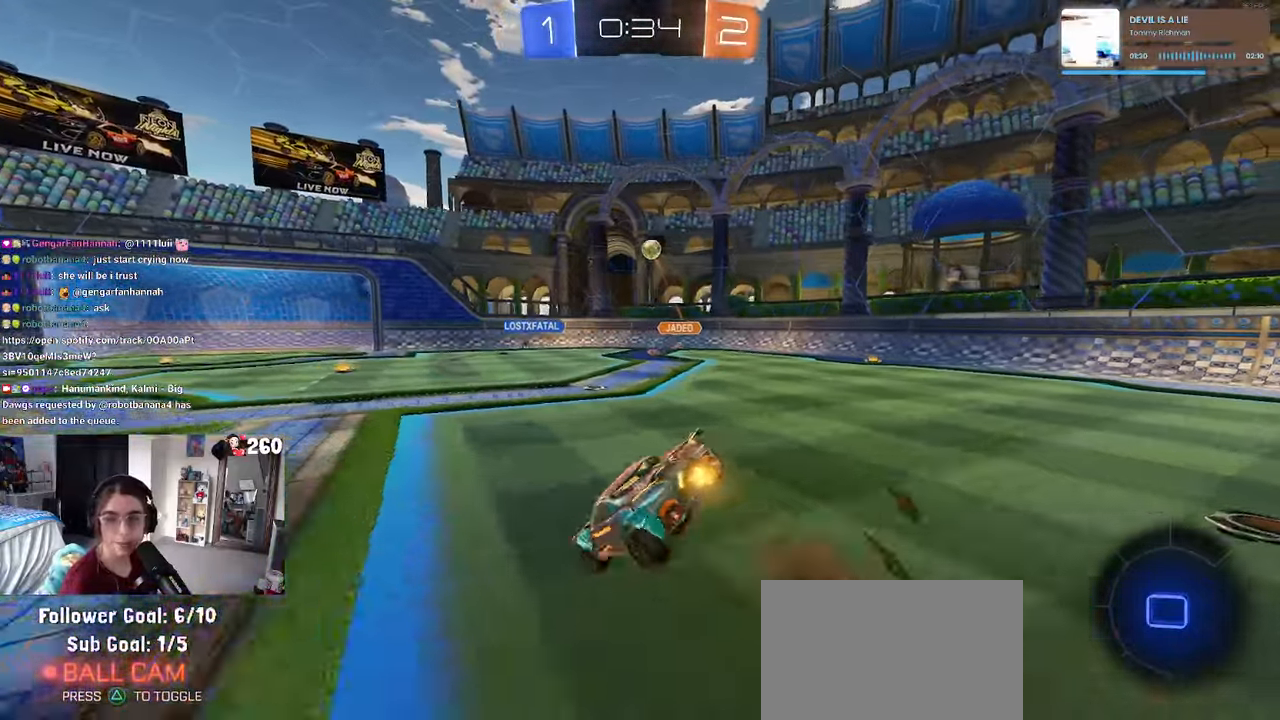
{"buttons": ["SQUARE"], "left_stick": "down-left", "right_stick": "center", "events": []}
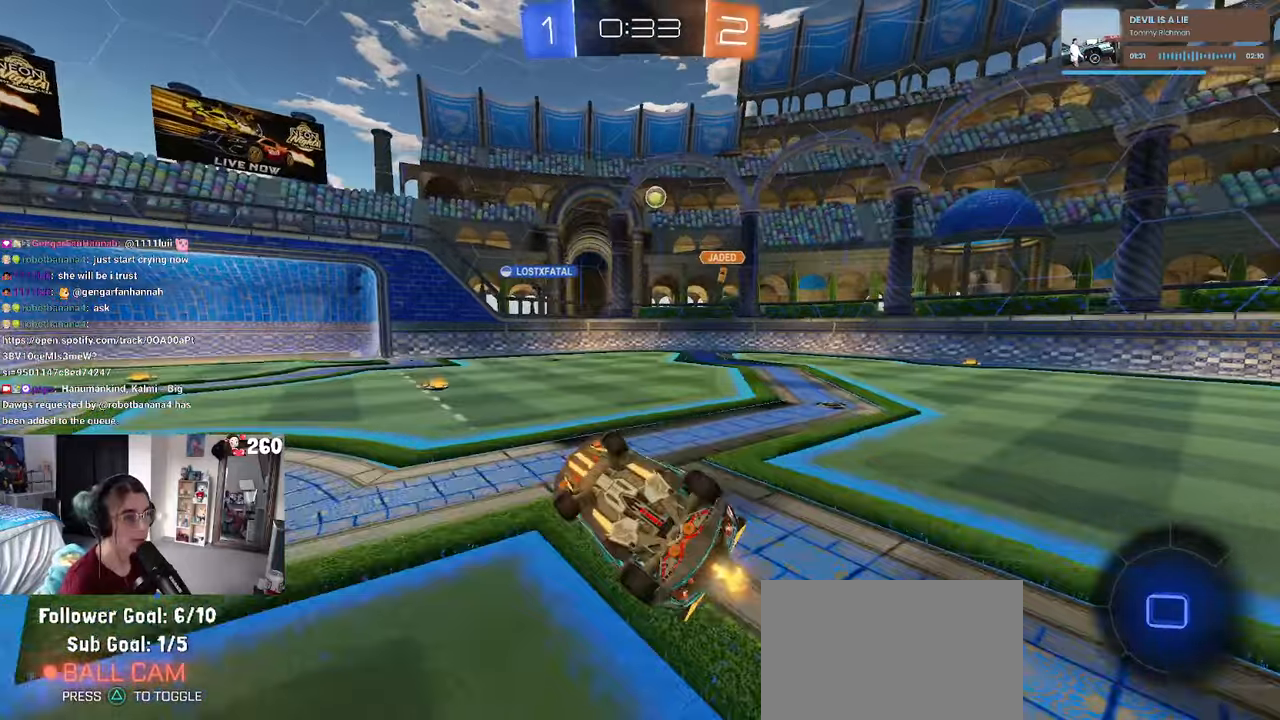
{"buttons": [], "left_stick": "right", "right_stick": "center", "events": [[183, "SQUARE", "up"], [233, "left_stick", "center"], [483, "left_stick", "right"]]}
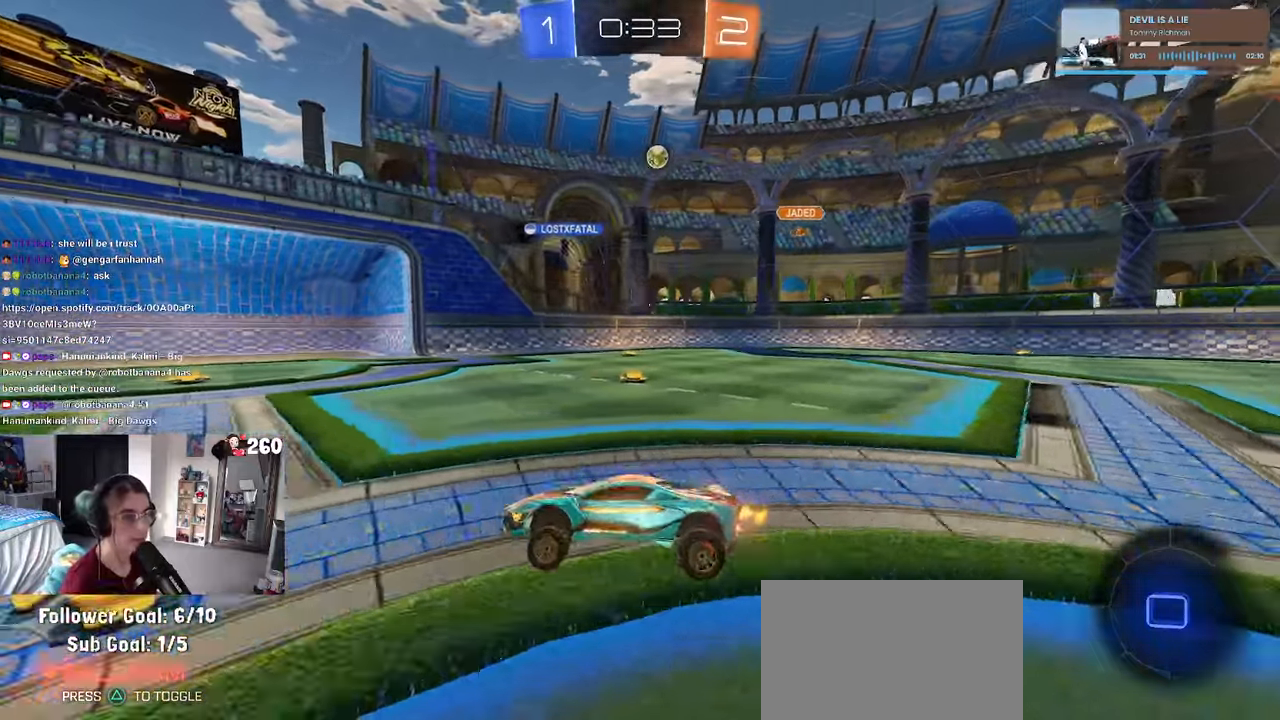
{"buttons": [], "left_stick": "right", "right_stick": "center", "events": []}